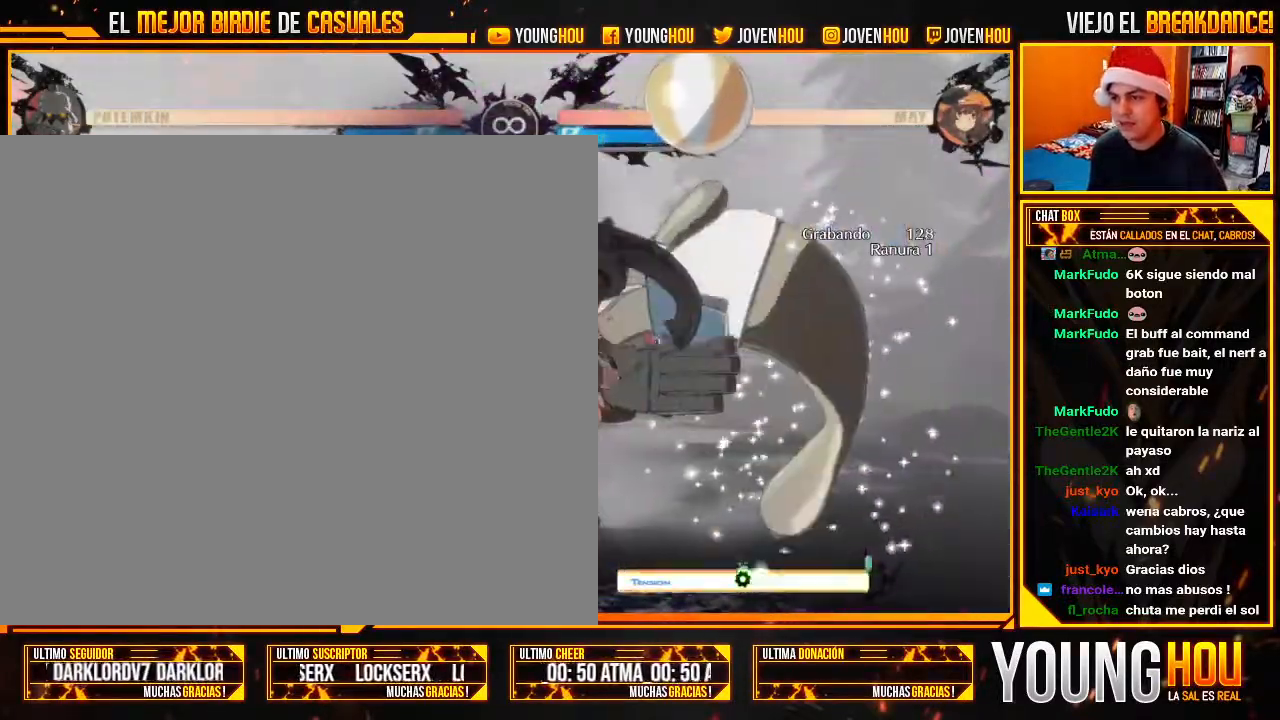
Gameplay with a controller (arcade stick); each line is a JSON object with the inputs held at the frame after it. "events" lists button and stick changes between this image and that frame as [ms after this image, input, new state], when the widget could be followed in between. Not read: L3 R3.
{"buttons": [], "left_stick": "center", "events": []}
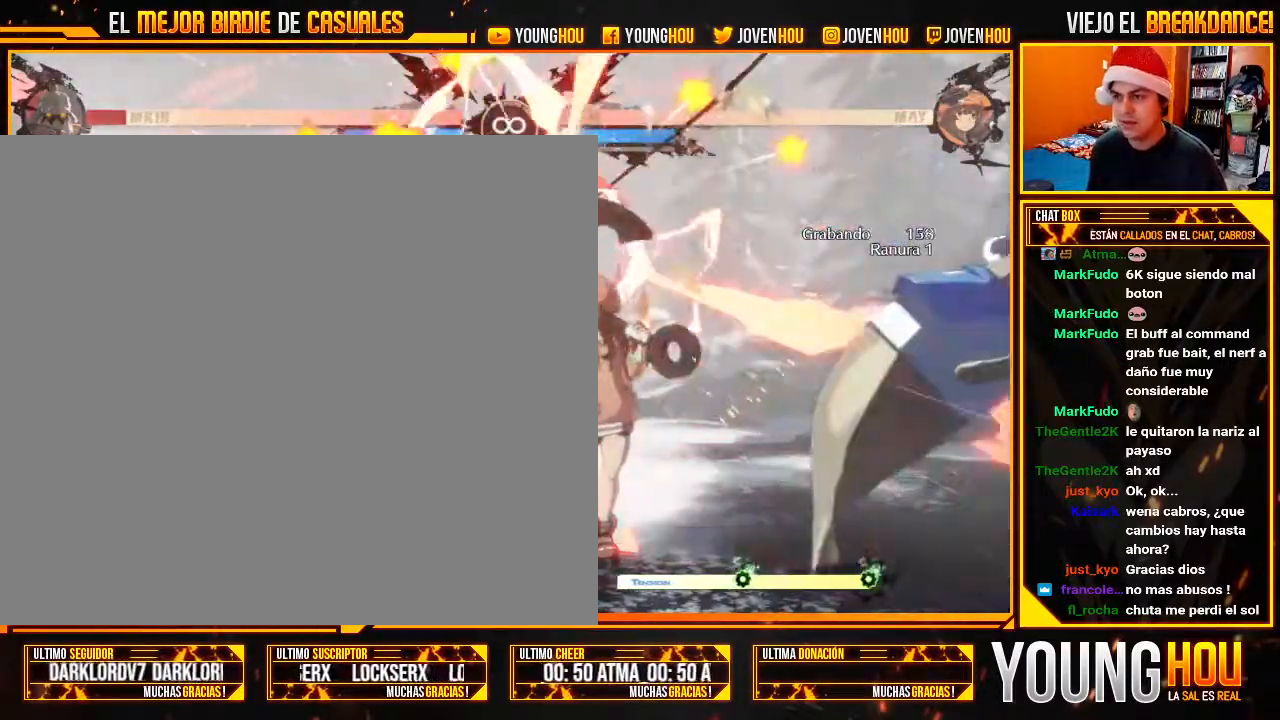
{"buttons": [], "left_stick": "center", "events": []}
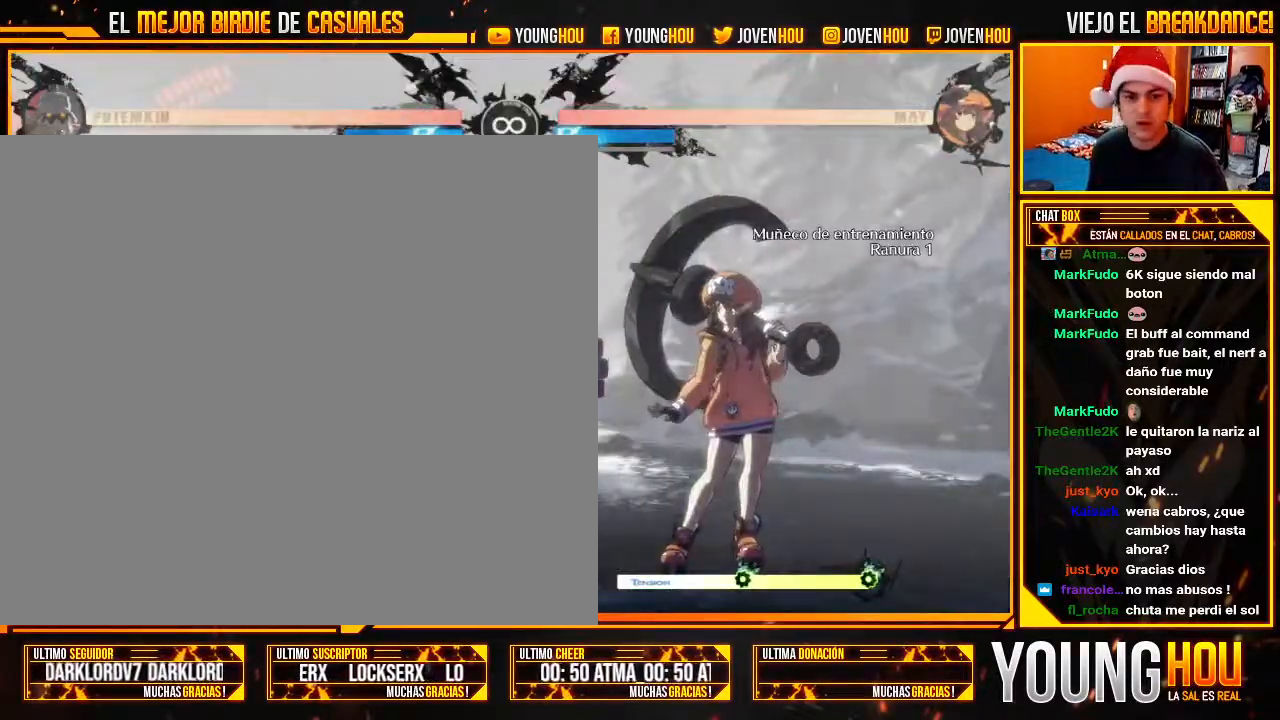
{"buttons": [], "left_stick": "left", "events": [[36, "L2", "down"], [107, "L2", "up"], [161, "L2", "down"], [250, "L2", "up"], [268, "left_stick", "left"], [357, "left_stick", "center"], [411, "left_stick", "left"]]}
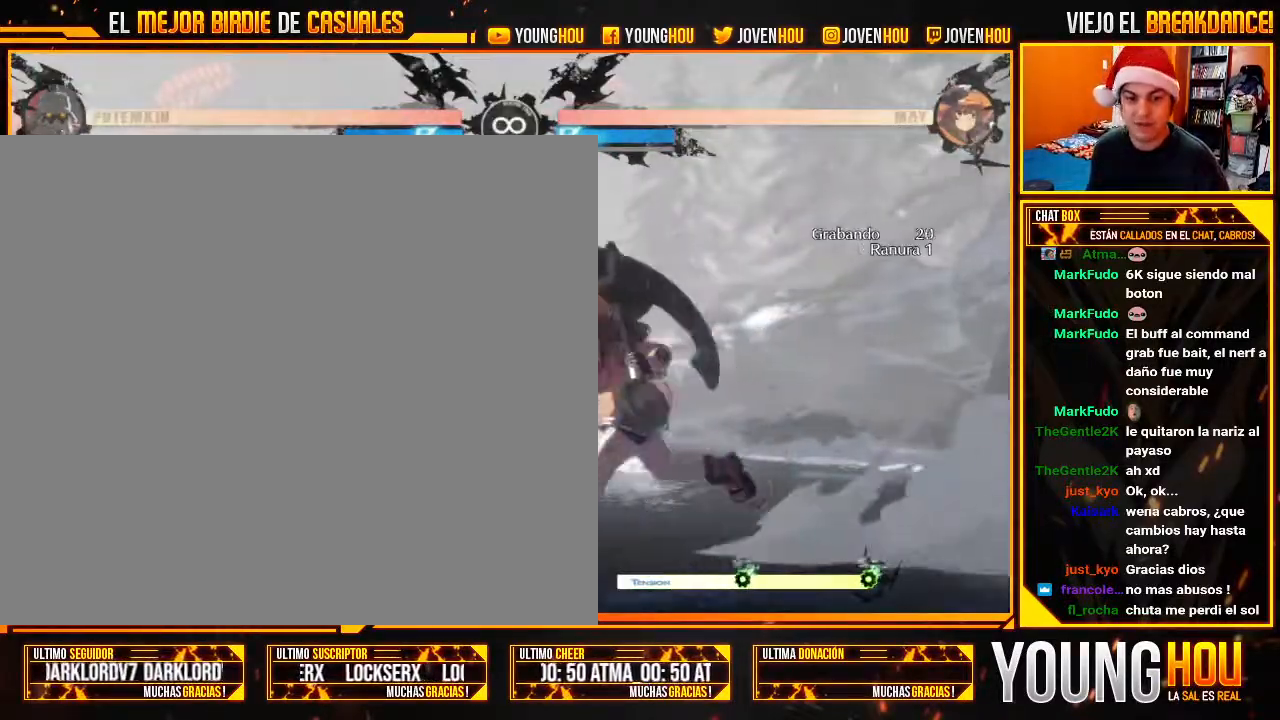
{"buttons": [], "left_stick": "center"}